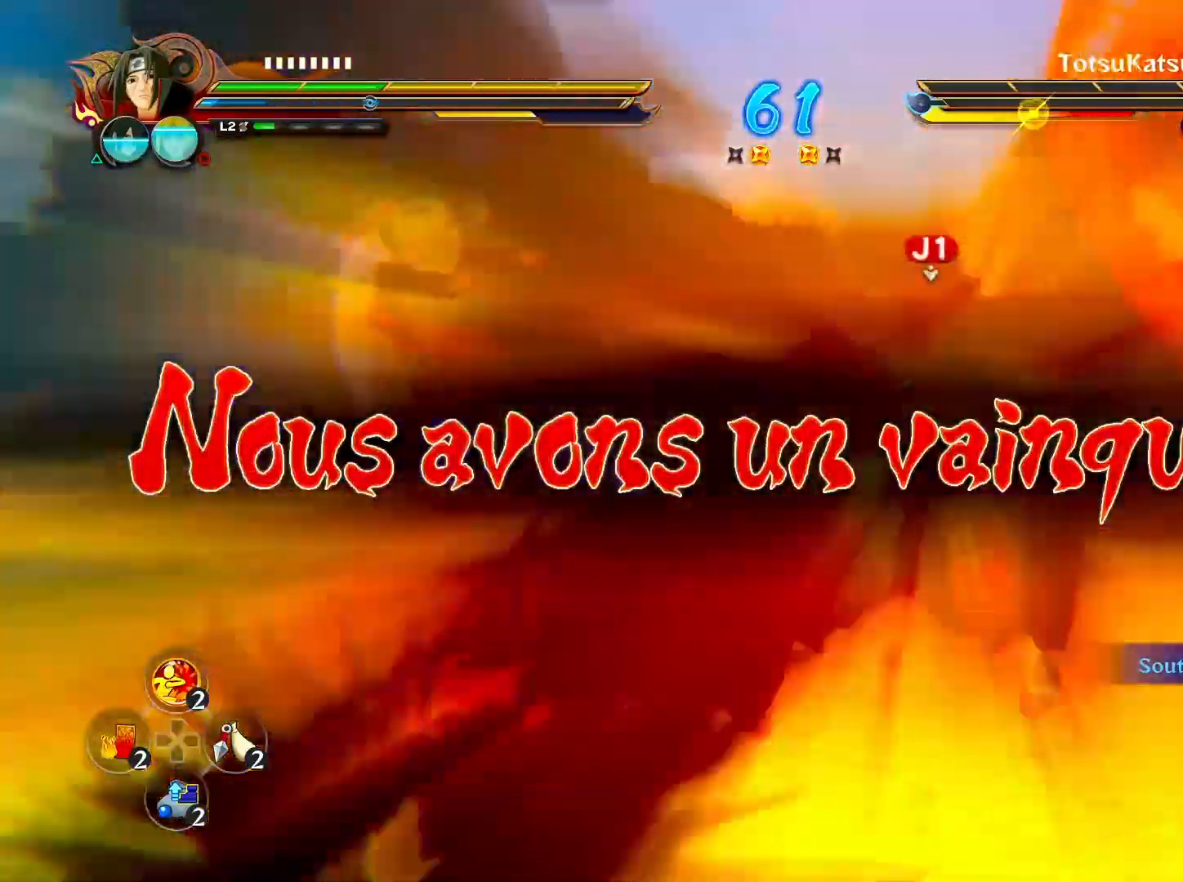
Gameplay with a controller (PlayStation layout); each line is a JSON object with the inputs held at the frame after it. "events" lists button and stick changes between this image and that frame as [ms after this image, input, new state], when the widget could be followed in between.
{"buttons": [], "left_stick": "right", "right_stick": "center", "events": [[450, "left_stick", "right"]]}
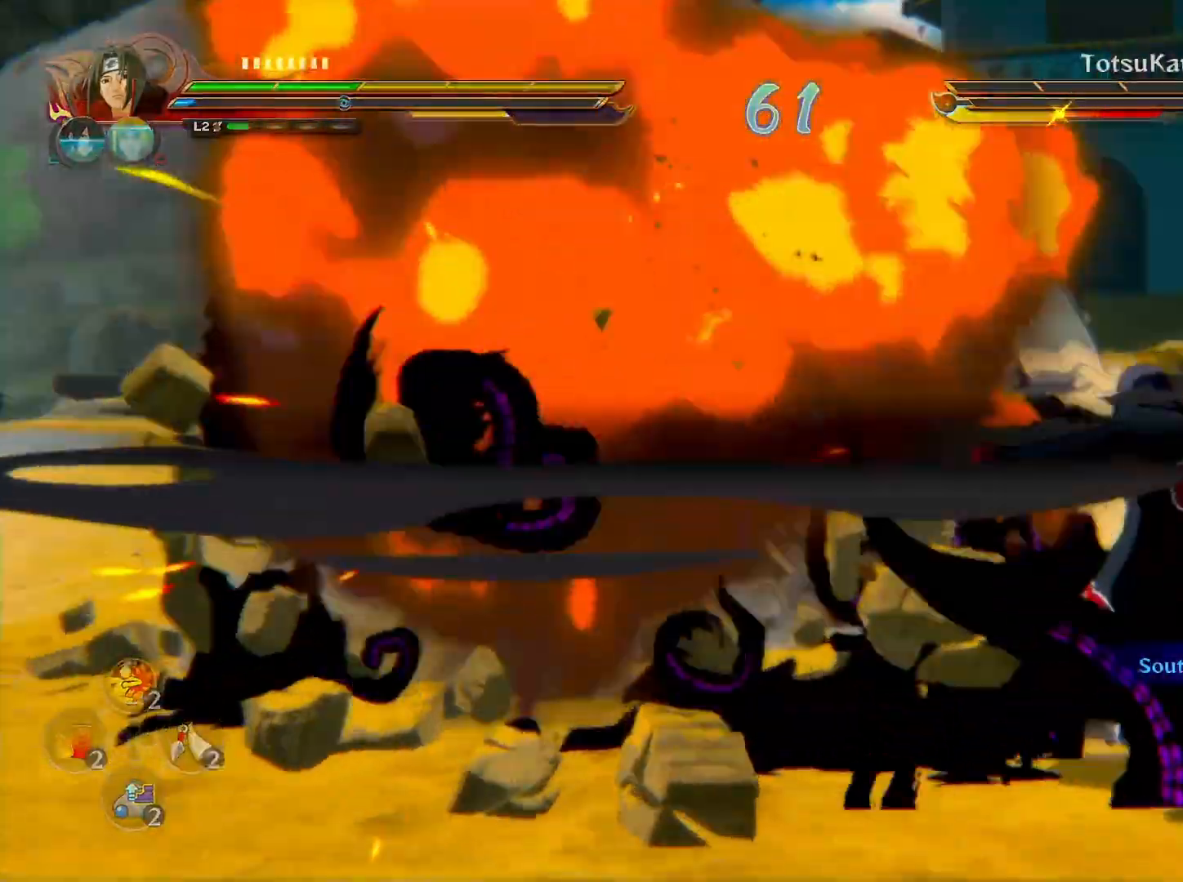
{"buttons": [], "left_stick": "up", "right_stick": "center", "events": [[183, "CROSS", "down"], [233, "left_stick", "center"], [283, "CROSS", "up"], [300, "left_stick", "left"], [367, "CROSS", "down"], [467, "CROSS", "up"], [483, "left_stick", "up"]]}
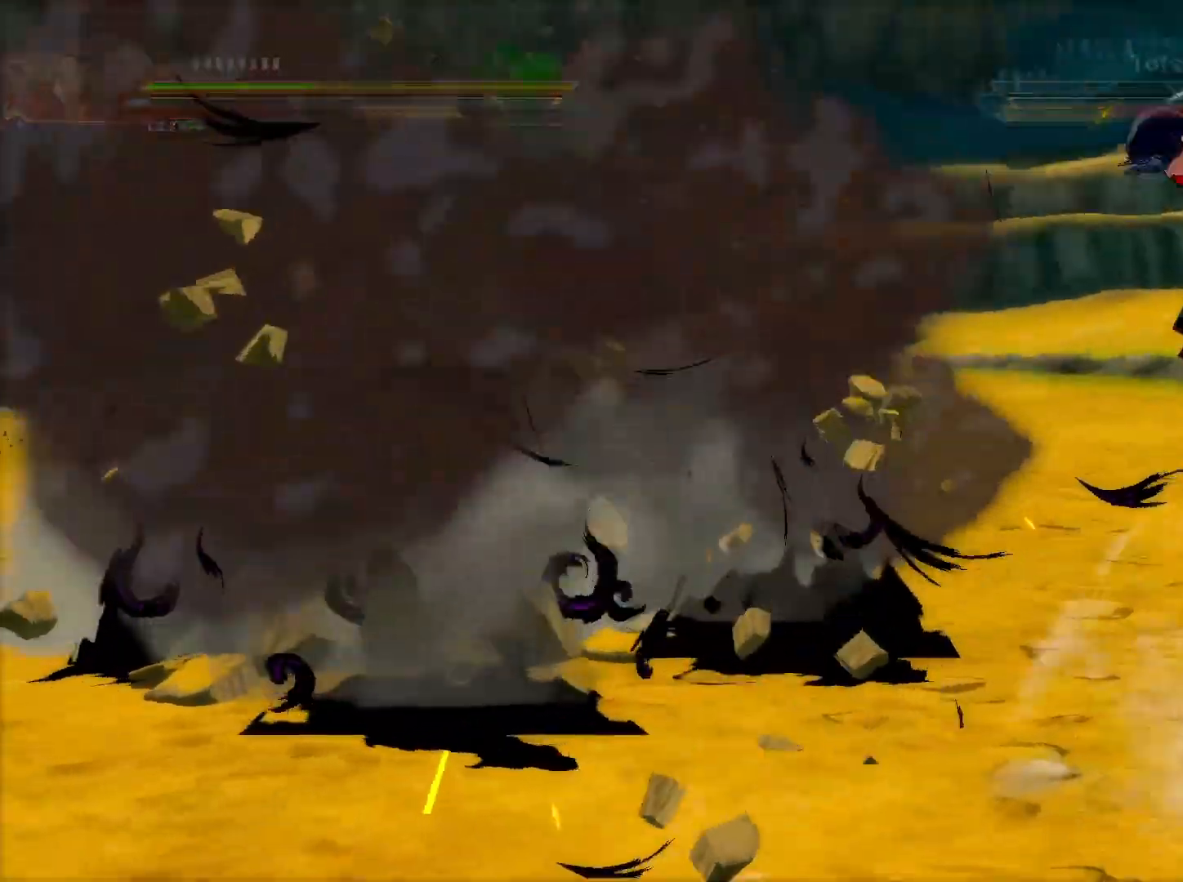
{"buttons": [], "left_stick": "center", "right_stick": "center", "events": [[67, "CROSS", "down"], [167, "CROSS", "up"], [183, "left_stick", "center"]]}
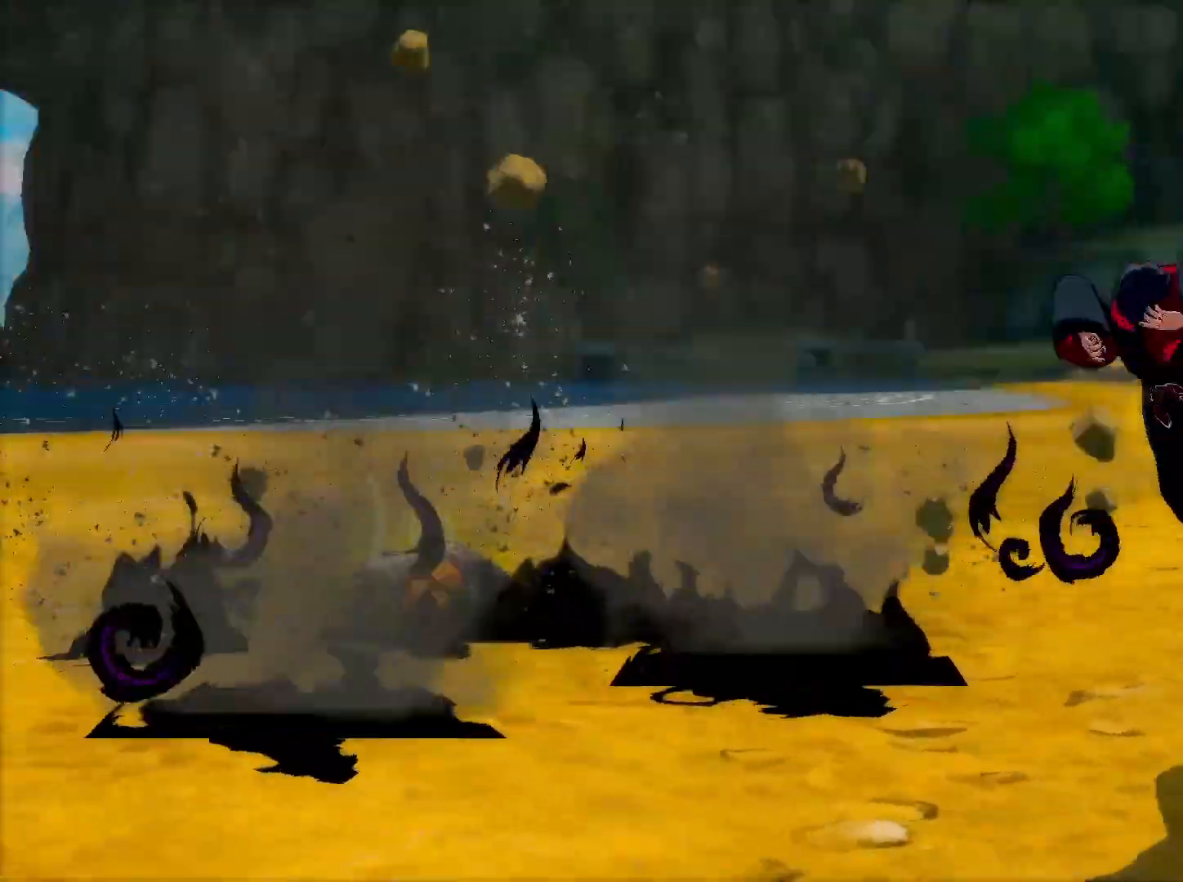
{"buttons": [], "left_stick": "right", "right_stick": "center", "events": [[200, "left_stick", "right"]]}
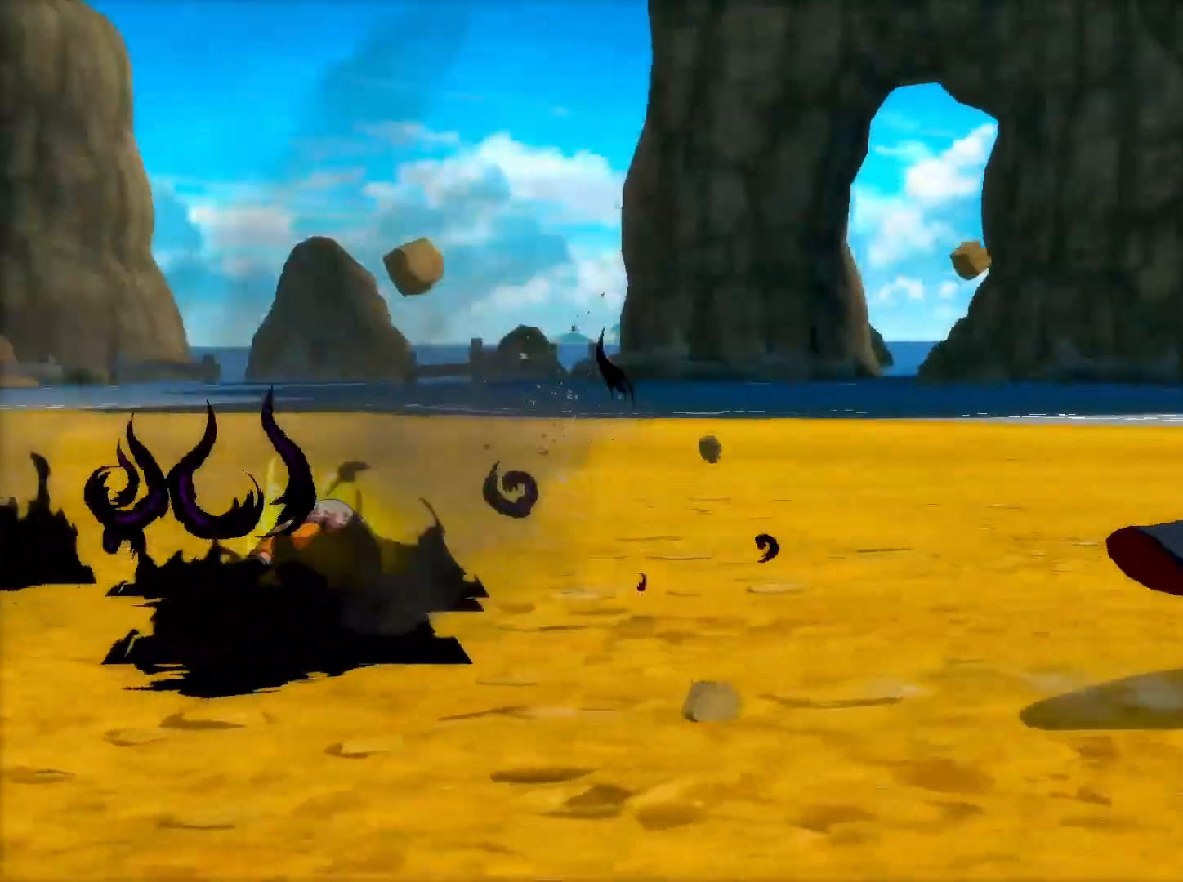
{"buttons": [], "left_stick": "right", "right_stick": "center", "events": []}
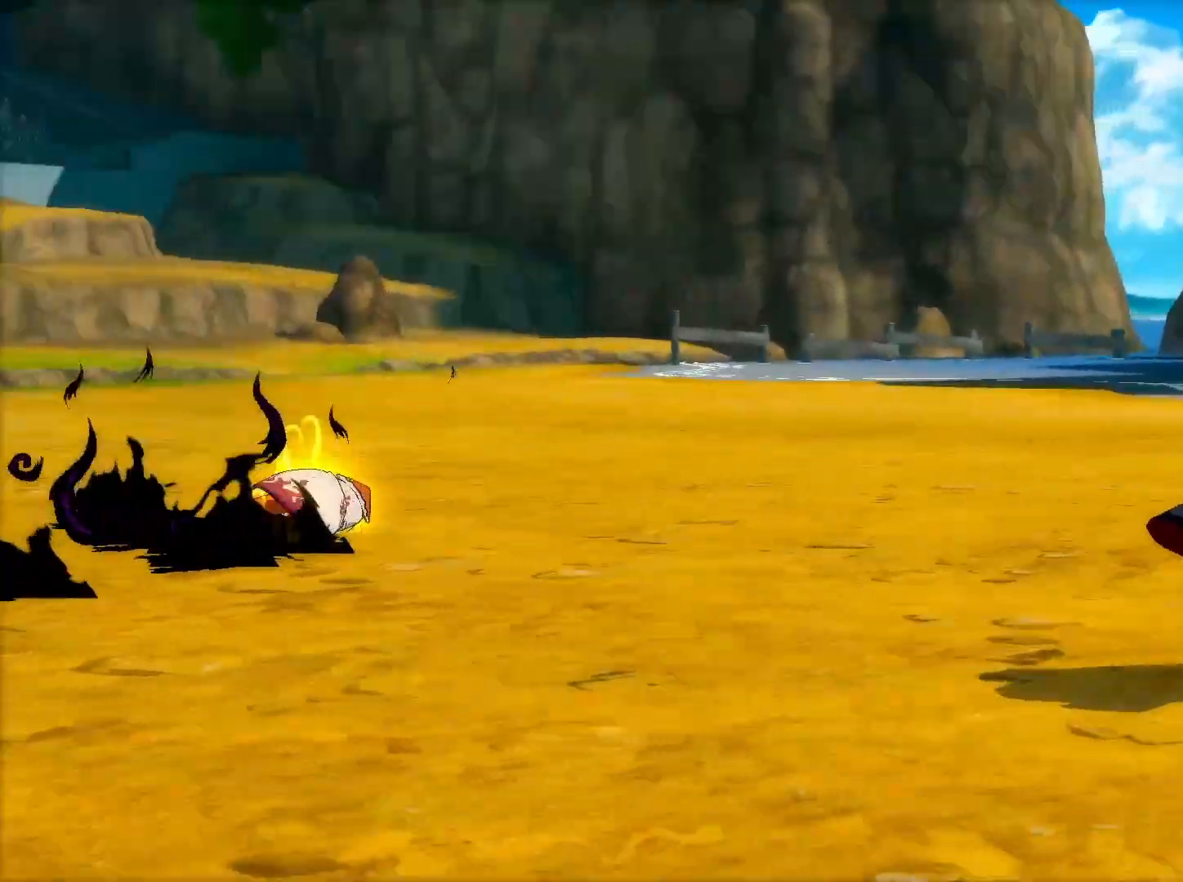
{"buttons": [], "left_stick": "down", "right_stick": "center", "events": [[350, "left_stick", "down-right"], [483, "left_stick", "down"]]}
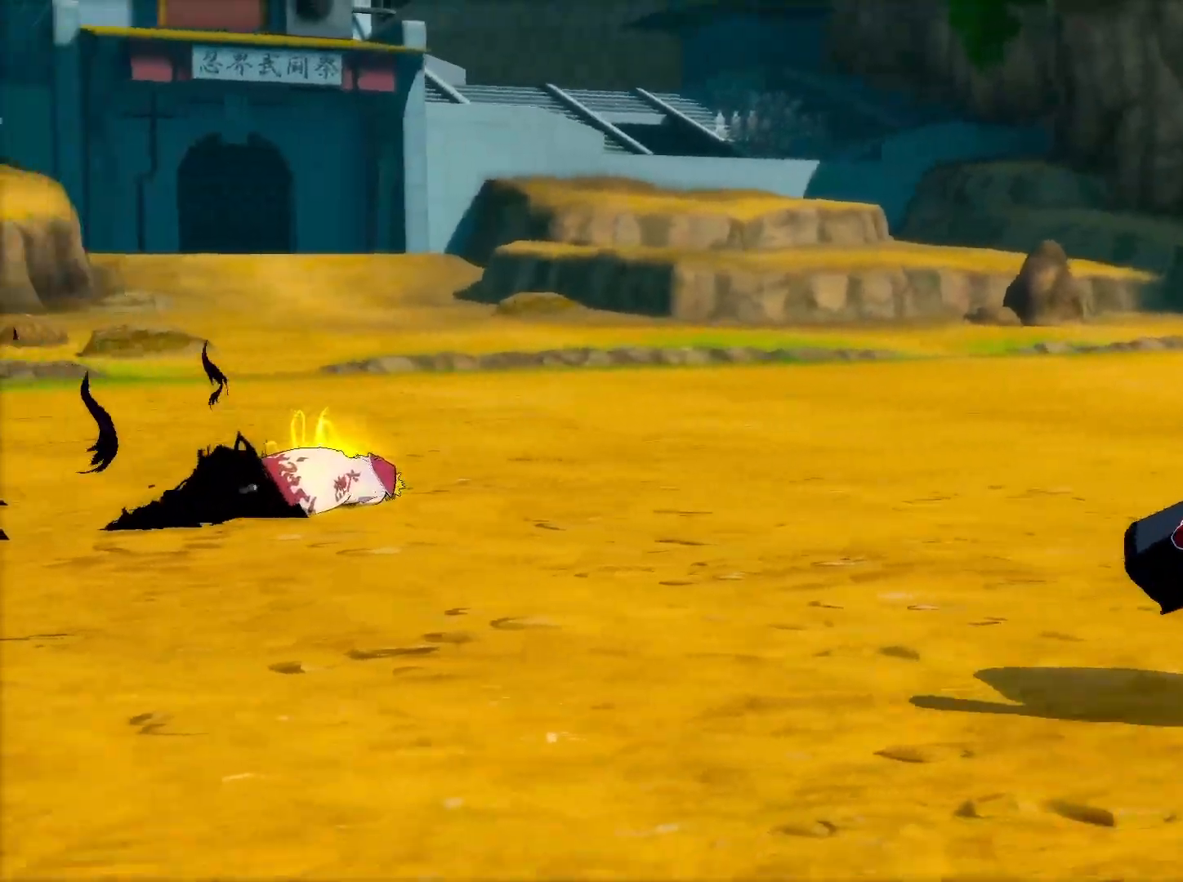
{"buttons": [], "left_stick": "down-left", "right_stick": "center", "events": [[17, "left_stick", "down-left"], [133, "CROSS", "down"], [217, "left_stick", "center"], [250, "CROSS", "up"], [283, "left_stick", "right"], [367, "CROSS", "down"], [417, "CROSS", "up"], [417, "left_stick", "center"], [467, "left_stick", "down-left"]]}
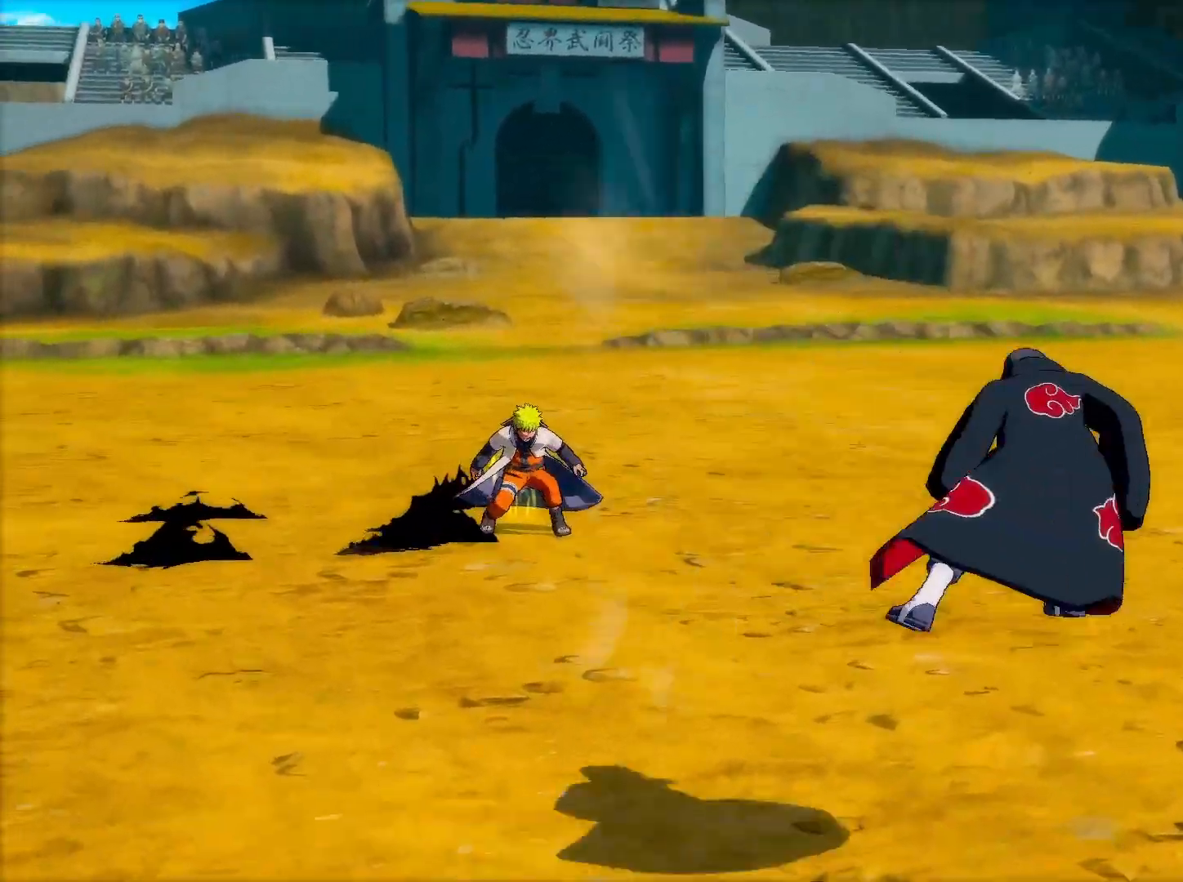
{"buttons": [], "left_stick": "down", "right_stick": "center", "events": [[17, "CROSS", "down"], [100, "CROSS", "up"], [100, "left_stick", "center"], [450, "left_stick", "down"]]}
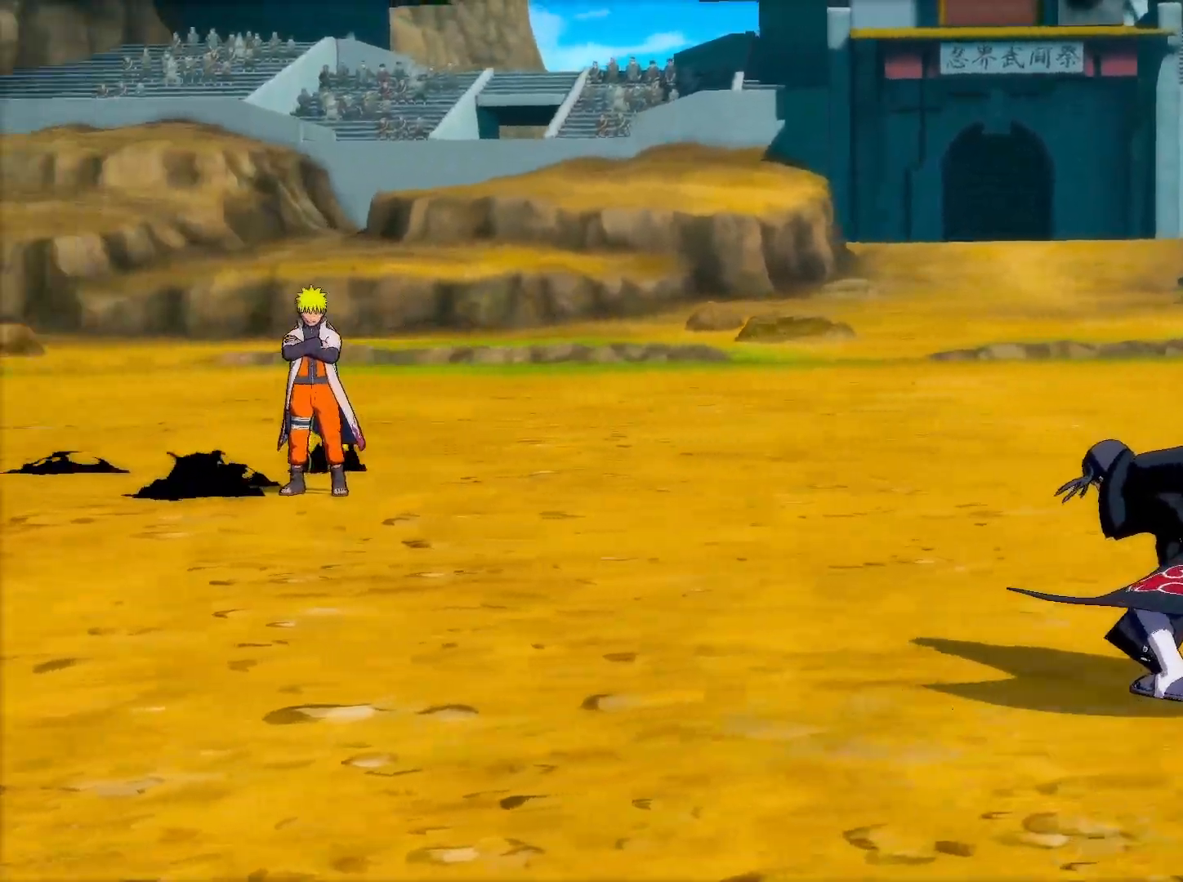
{"buttons": [], "left_stick": "center", "right_stick": "center", "events": [[17, "left_stick", "down-left"], [233, "CROSS", "down"], [300, "left_stick", "center"], [367, "CROSS", "up"]]}
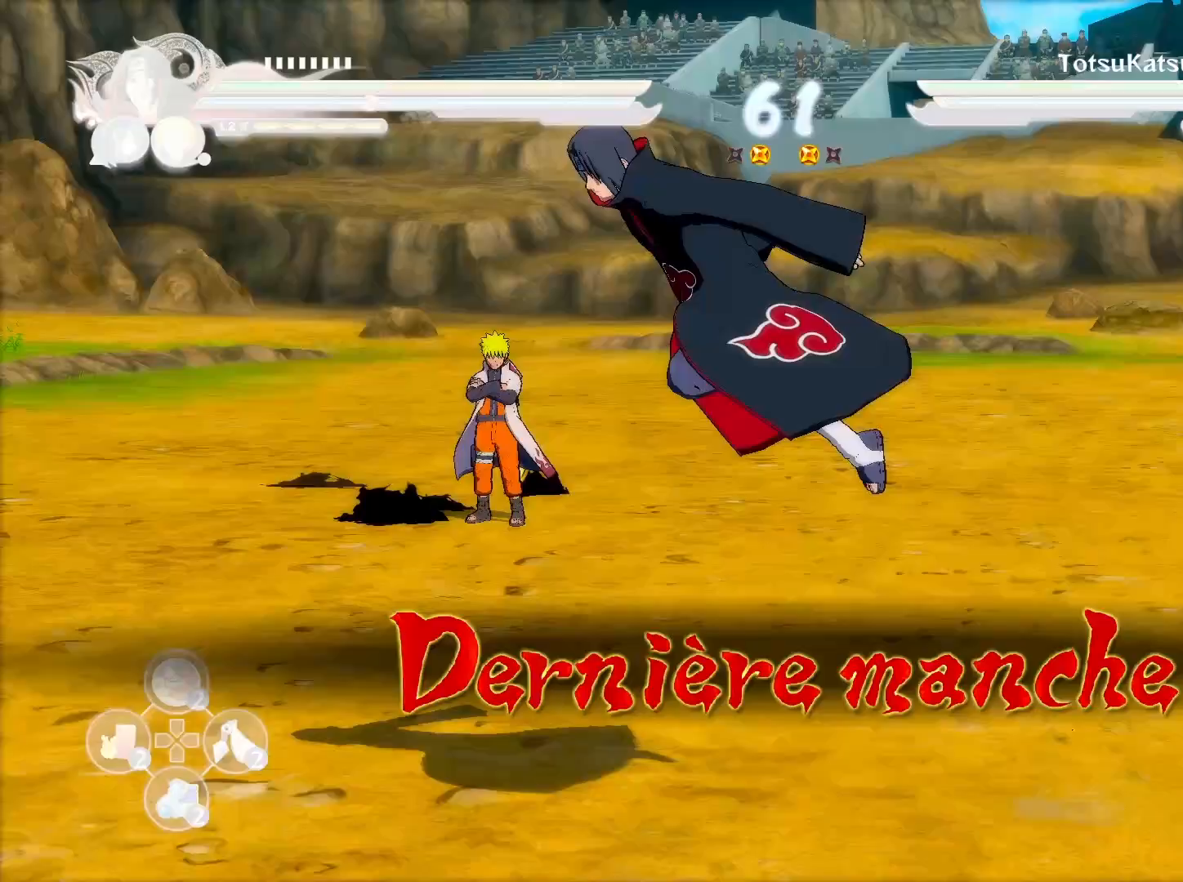
{"buttons": [], "left_stick": "up", "right_stick": "center", "events": [[350, "left_stick", "up"]]}
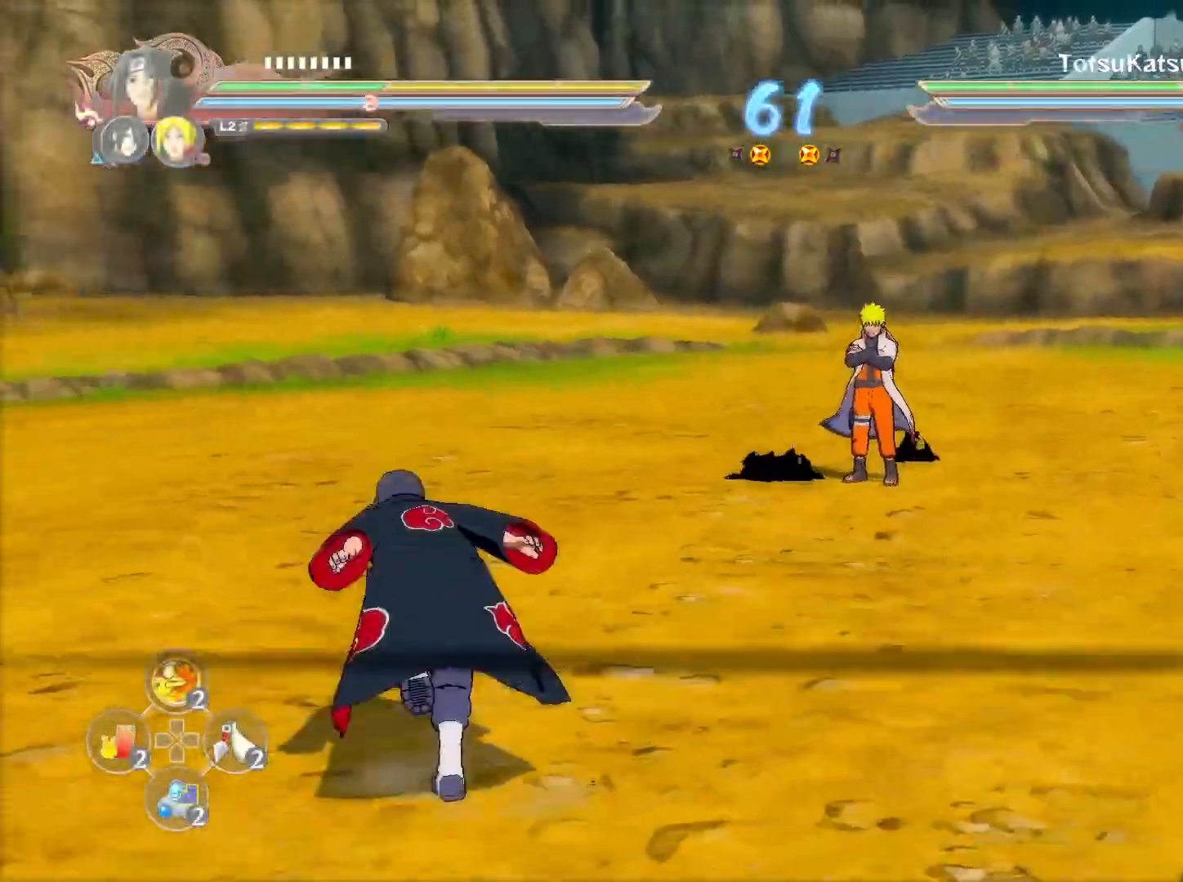
{"buttons": [], "left_stick": "up", "right_stick": "center", "events": []}
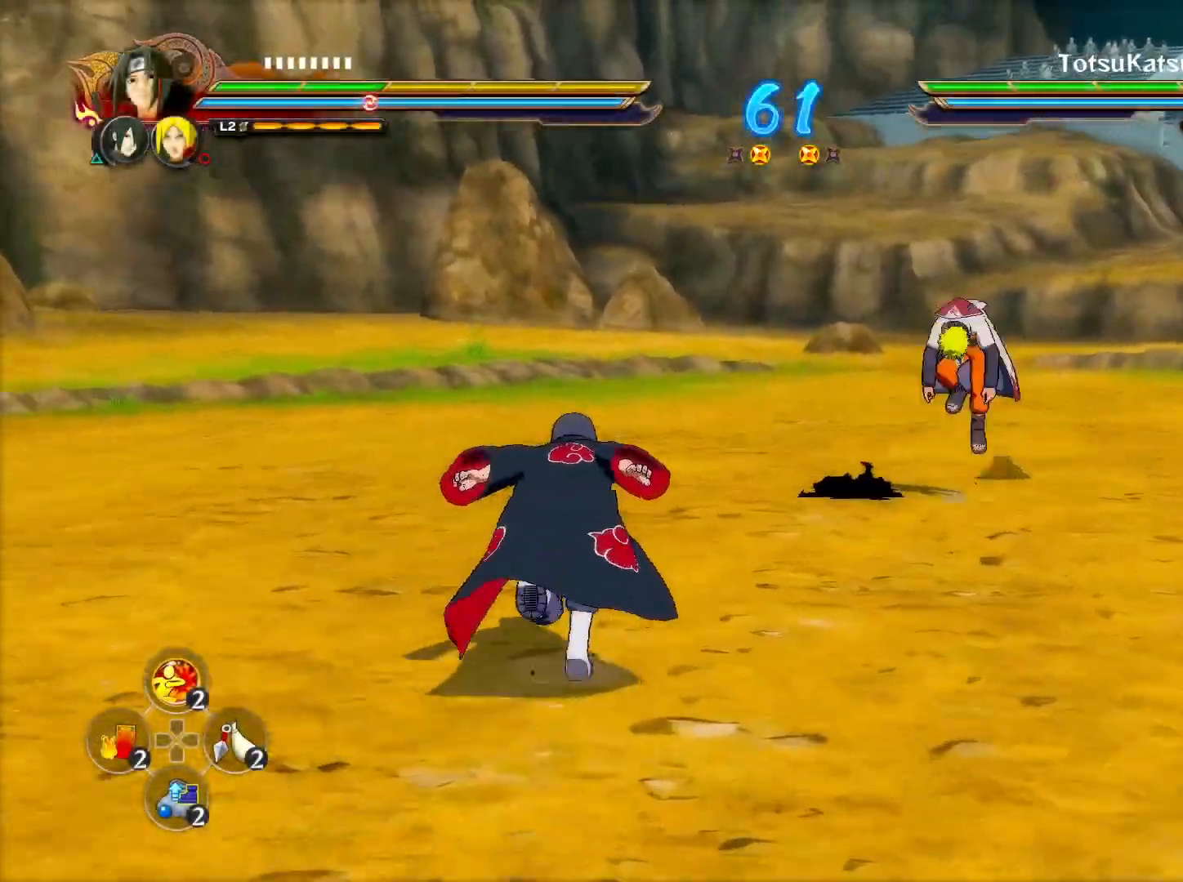
{"buttons": [], "left_stick": "up", "right_stick": "center", "events": []}
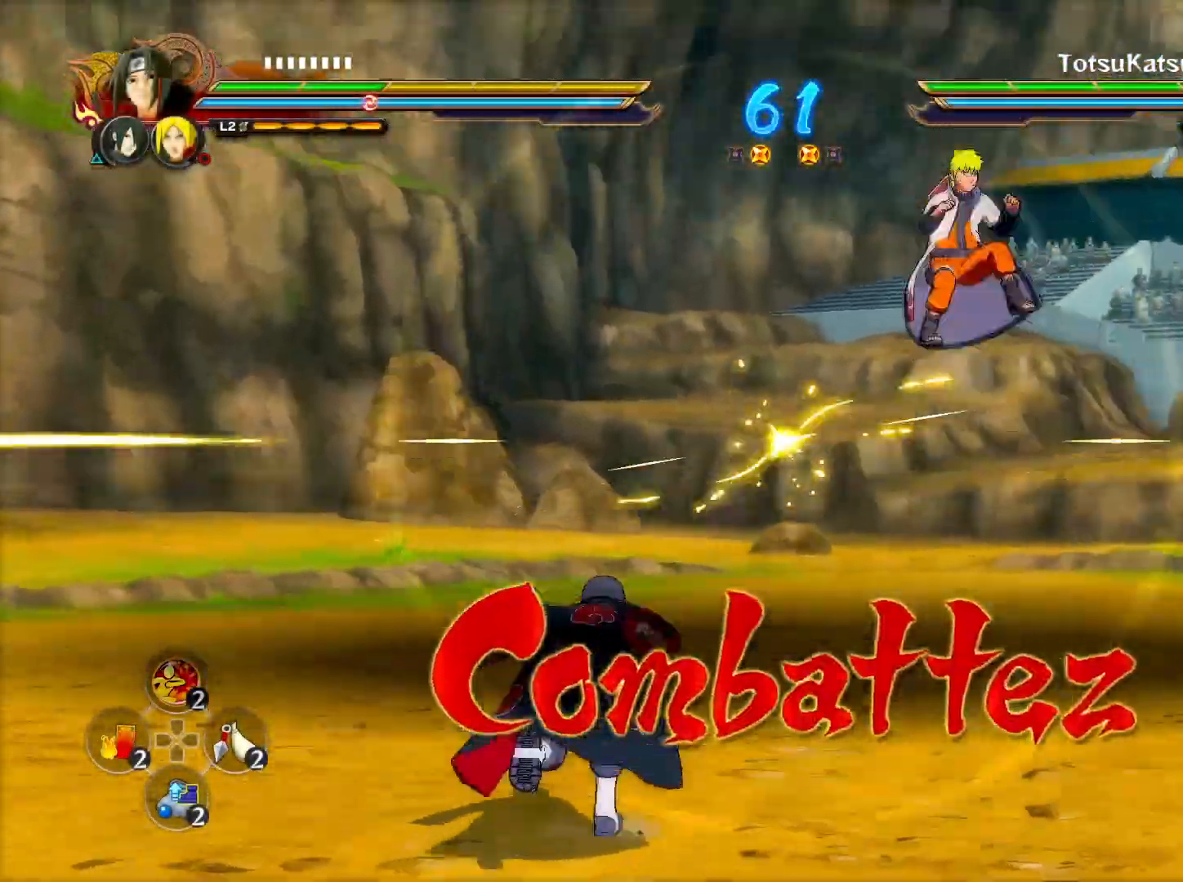
{"buttons": [], "left_stick": "up-right", "right_stick": "center", "events": [[167, "left_stick", "center"], [250, "CIRCLE", "down"], [267, "TRIANGLE", "down"], [283, "CROSS", "down"], [350, "CROSS", "up"], [367, "CIRCLE", "up"], [367, "TRIANGLE", "up"], [383, "TRIANGLE", "down"], [400, "TRIANGLE", "up"], [417, "CIRCLE", "down"], [417, "left_stick", "right"], [433, "CIRCLE", "up"], [450, "CIRCLE", "down"], [467, "left_stick", "up-right"], [483, "CIRCLE", "up"]]}
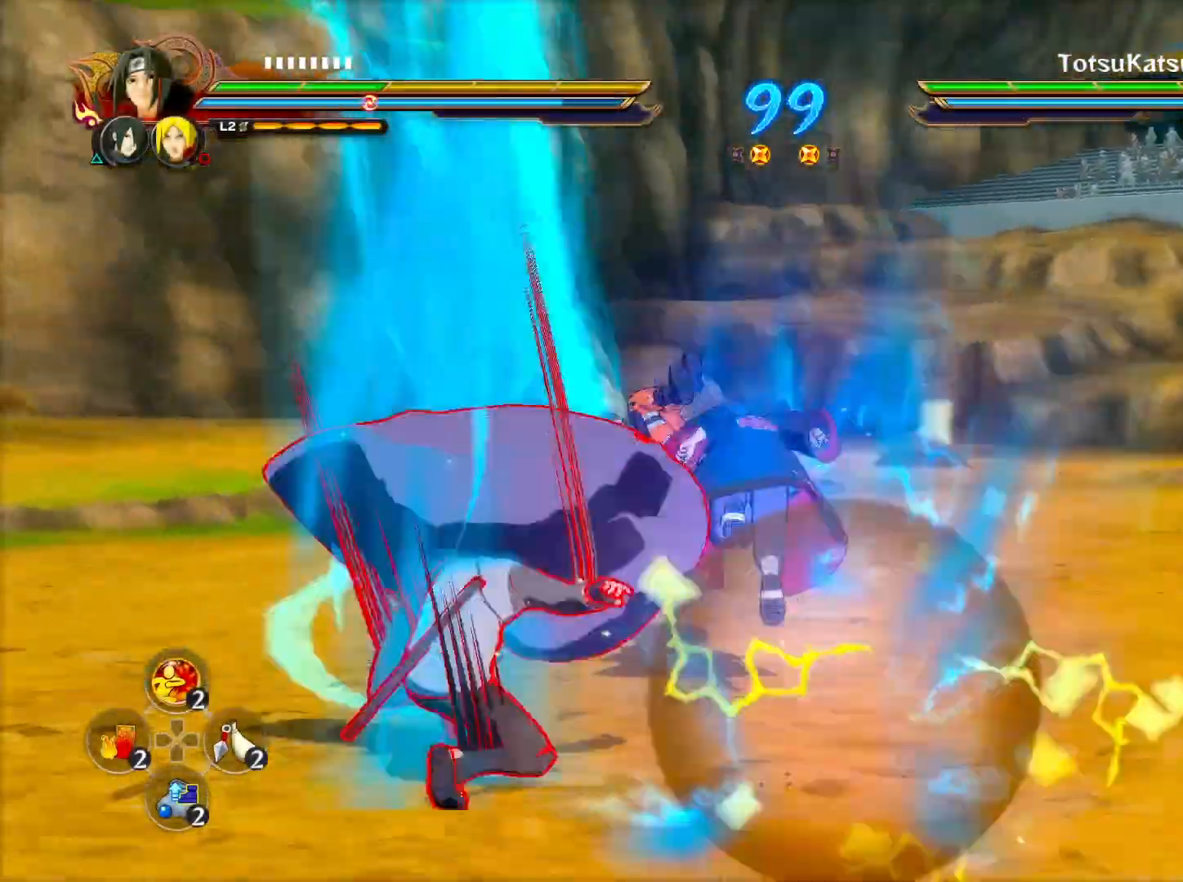
{"buttons": [], "left_stick": "center", "right_stick": "center", "events": [[33, "left_stick", "up"], [100, "left_stick", "up-left"], [217, "CROSS", "down"], [283, "left_stick", "center"], [317, "CROSS", "up"], [333, "SQUARE", "down"], [450, "SQUARE", "up"]]}
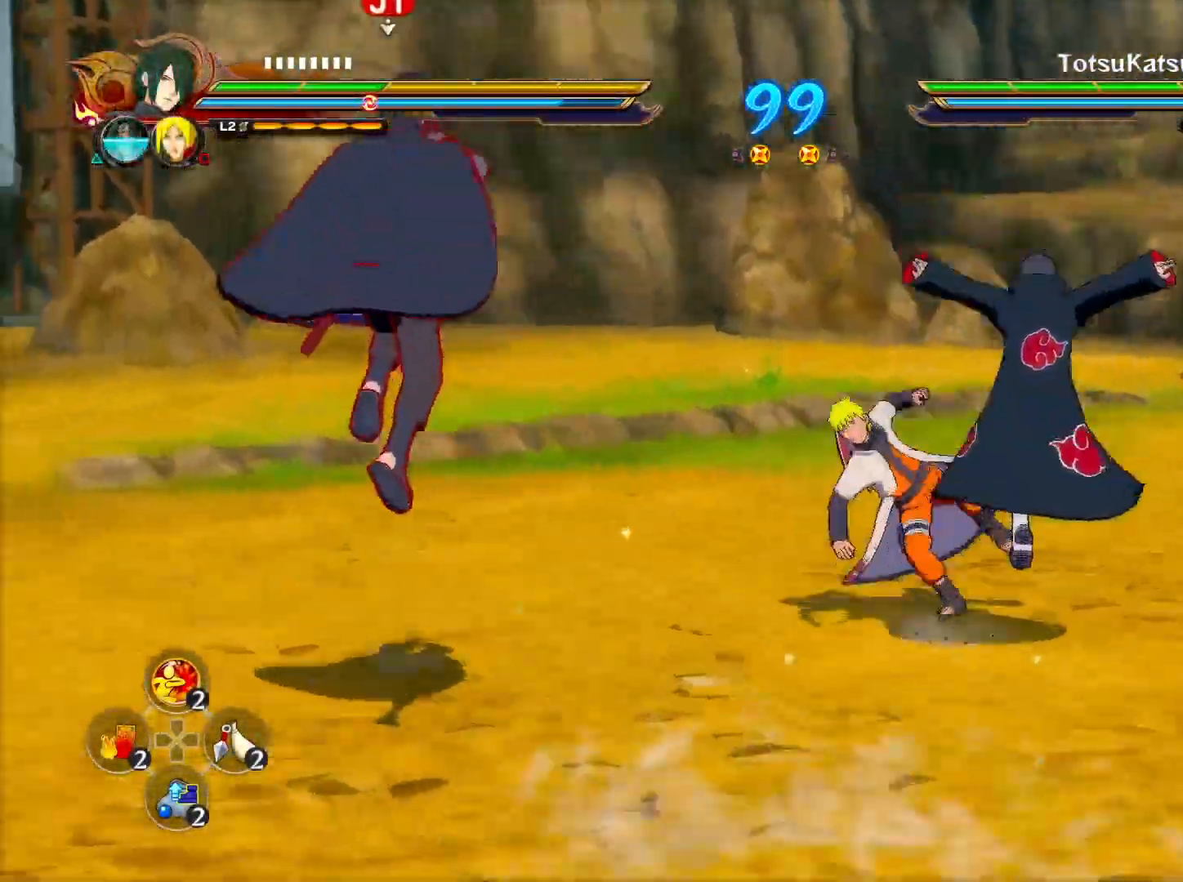
{"buttons": [], "left_stick": "center", "right_stick": "center", "events": [[383, "CIRCLE", "down"], [383, "right_stick", "right"], [417, "CROSS", "down"], [450, "right_stick", "center"], [467, "CIRCLE", "up"], [467, "CROSS", "up"]]}
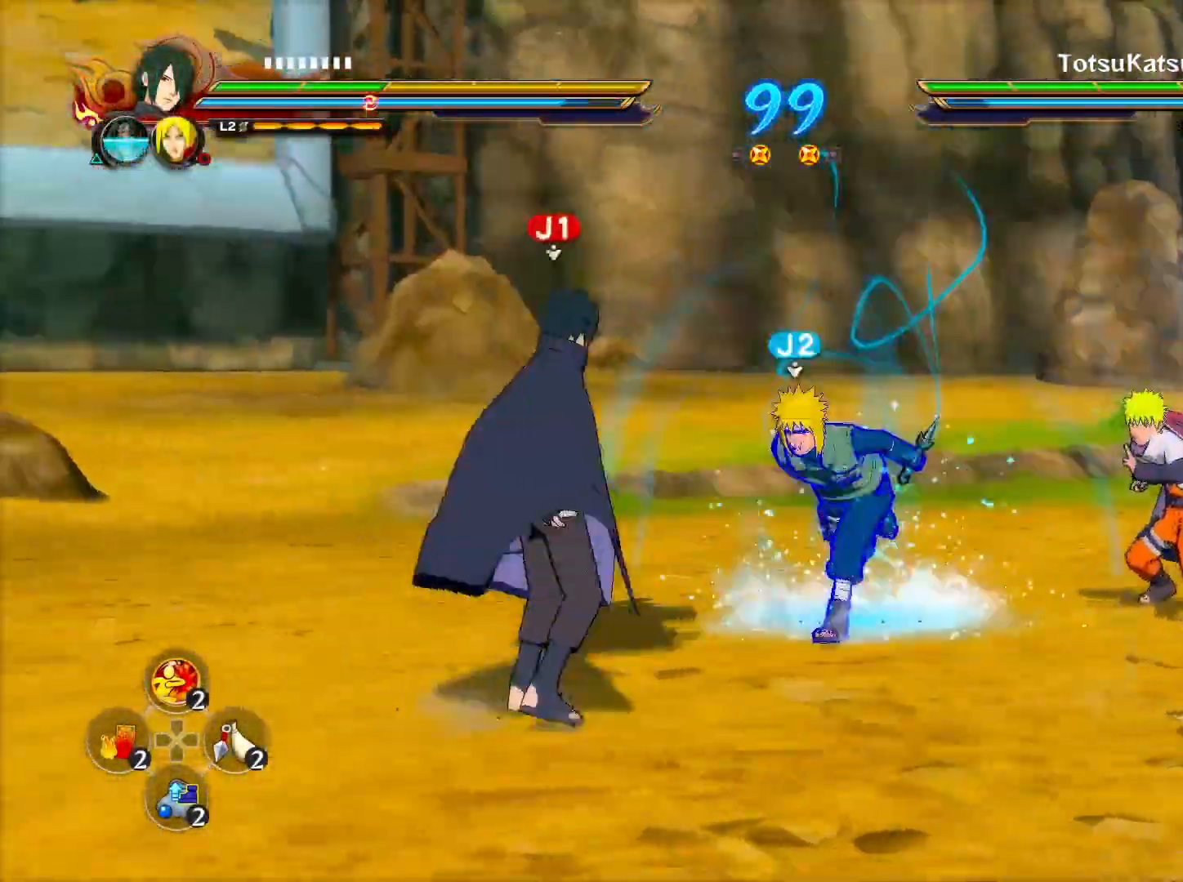
{"buttons": ["R2"], "left_stick": "center", "right_stick": "center", "events": [[17, "CROSS", "down"], [50, "left_stick", "down-left"], [67, "CROSS", "up"], [117, "left_stick", "left"], [200, "CROSS", "down"], [283, "CROSS", "up"], [317, "left_stick", "center"], [333, "R2", "down"]]}
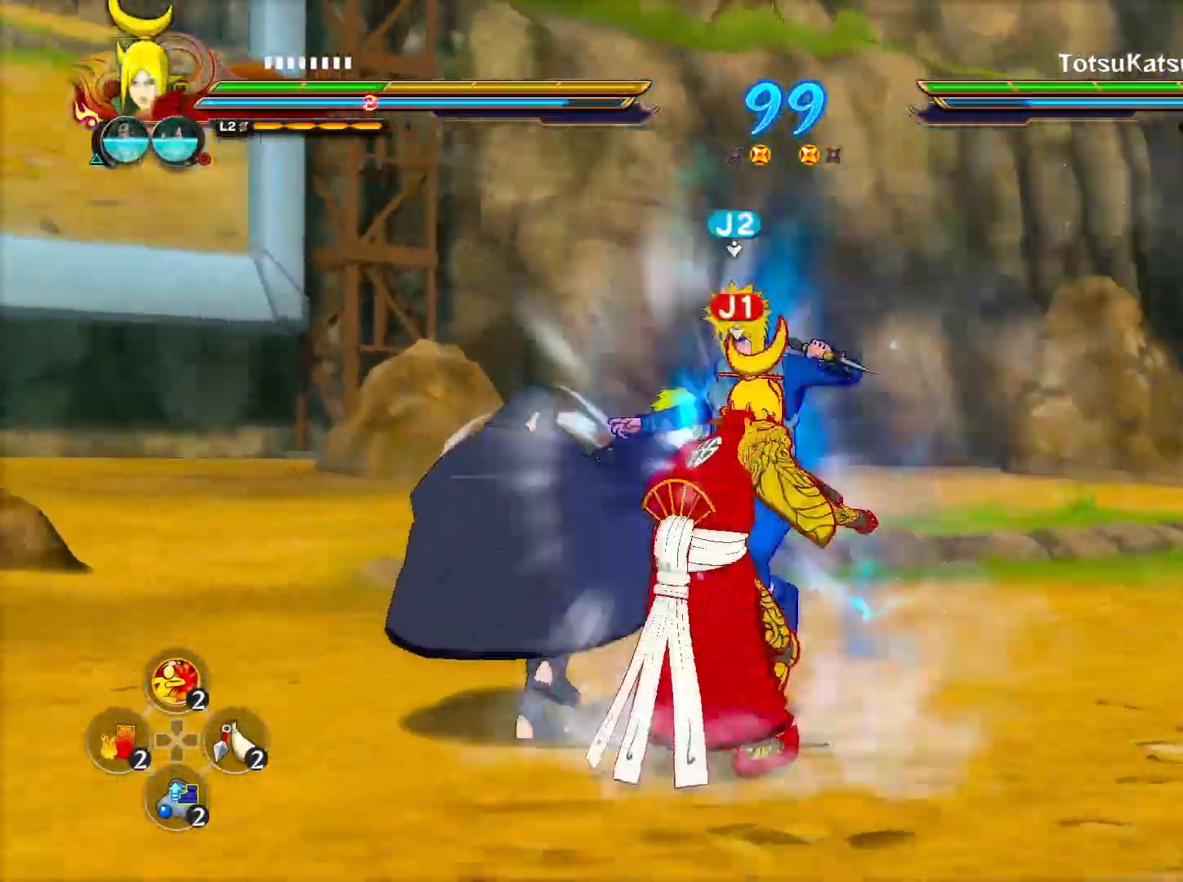
{"buttons": ["R2"], "left_stick": "center", "right_stick": "center", "events": [[67, "left_stick", "left"], [367, "left_stick", "center"], [383, "CROSS", "down"], [500, "CROSS", "up"]]}
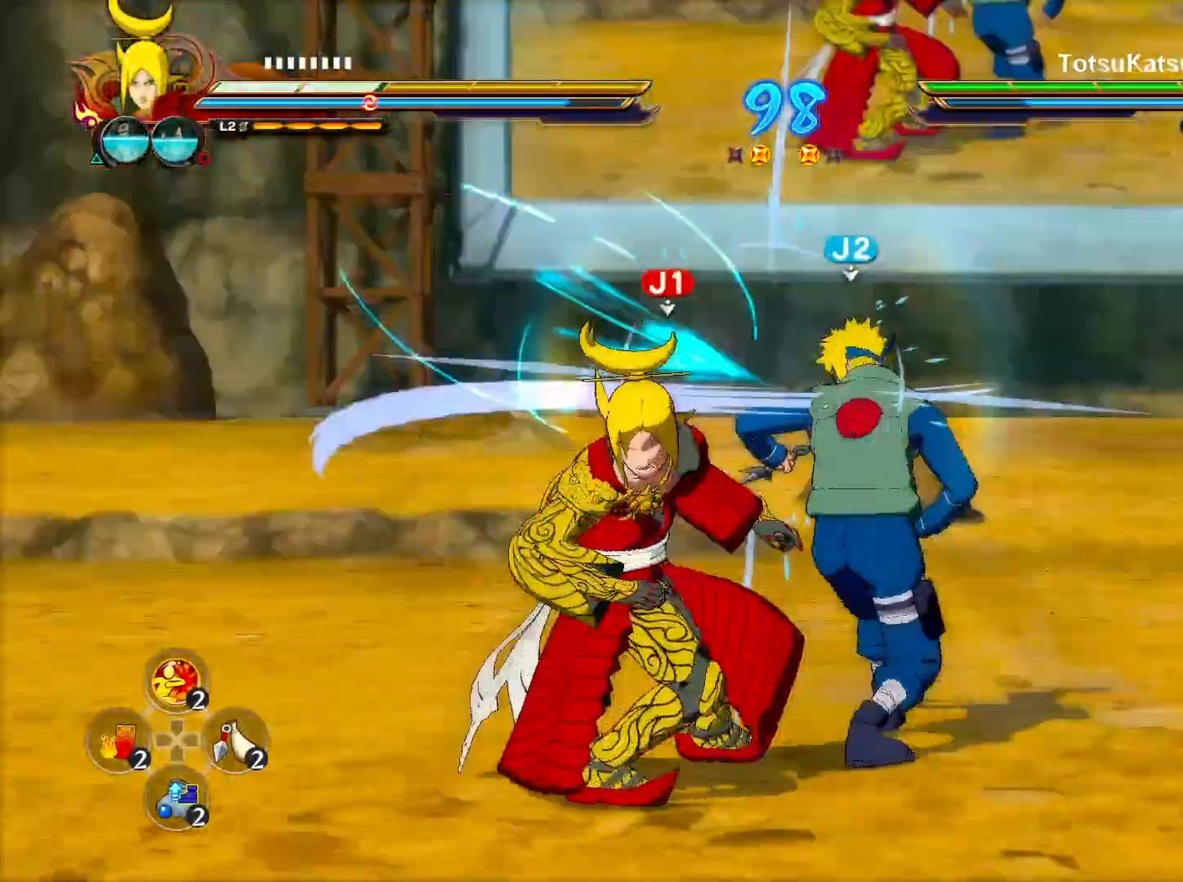
{"buttons": ["R2"], "left_stick": "center", "right_stick": "center", "events": [[233, "L2", "down"], [383, "L2", "up"]]}
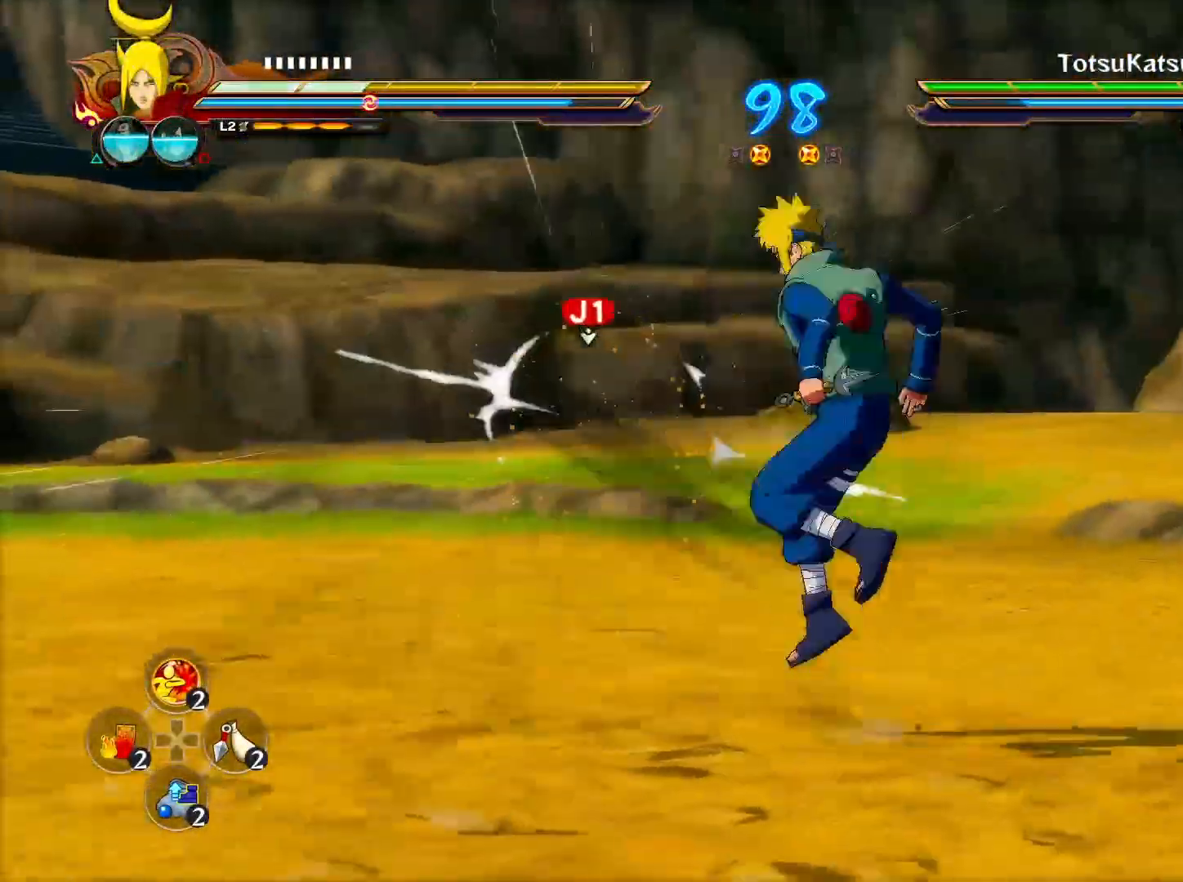
{"buttons": ["CROSS", "R2"], "left_stick": "center", "right_stick": "center", "events": [[17, "left_stick", "right"], [133, "CROSS", "down"], [200, "left_stick", "center"], [250, "CROSS", "up"], [500, "CROSS", "down"]]}
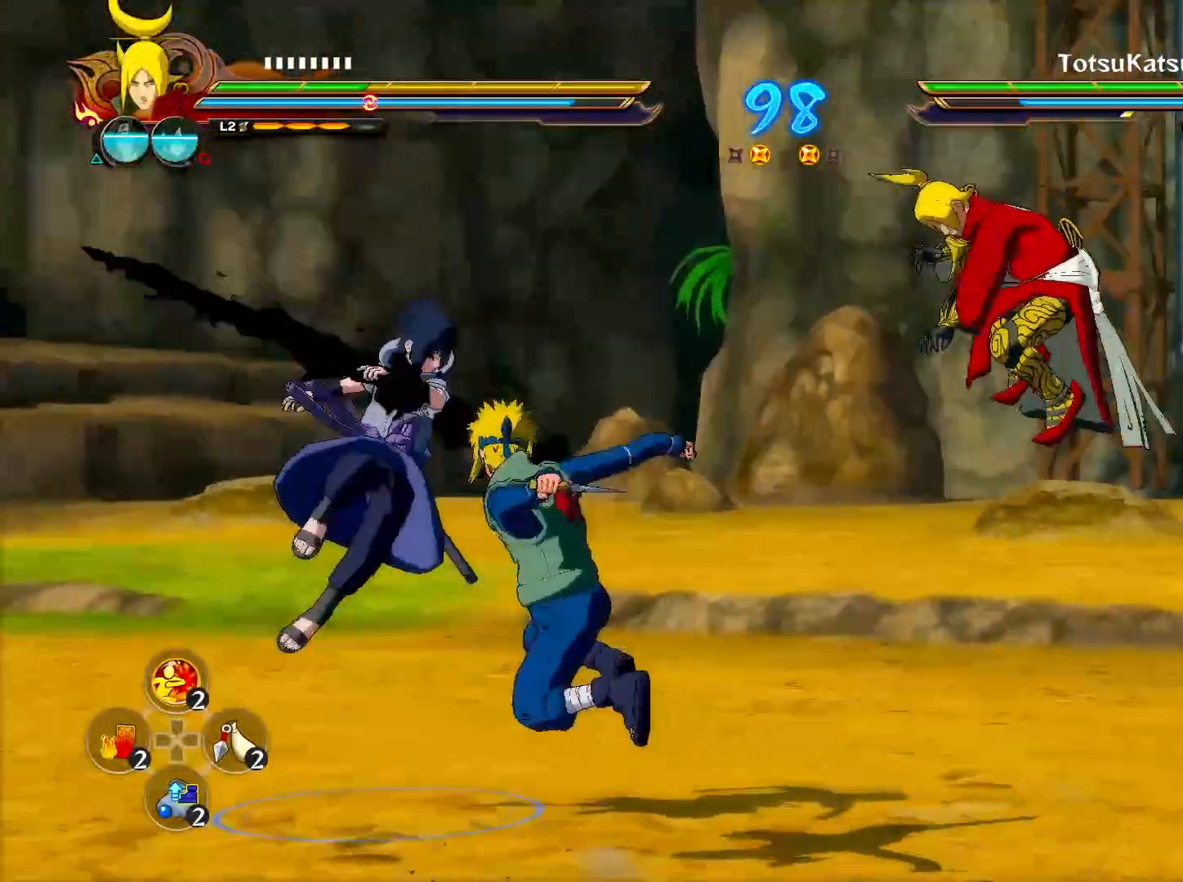
{"buttons": [], "left_stick": "center", "right_stick": "center", "events": [[133, "left_stick", "up-right"], [233, "CROSS", "up"], [267, "left_stick", "center"], [483, "R2", "up"]]}
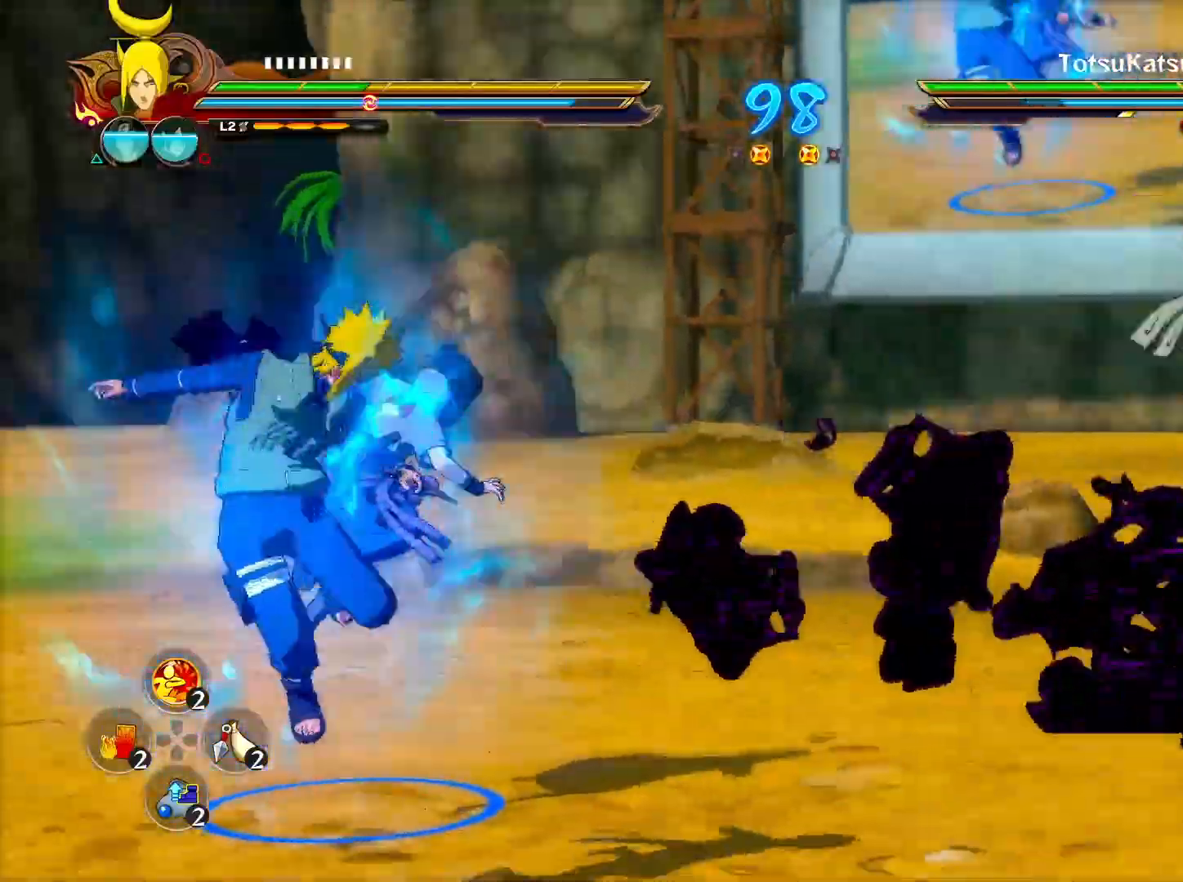
{"buttons": ["R2"], "left_stick": "center", "right_stick": "center", "events": [[67, "CIRCLE", "down"], [150, "CIRCLE", "up"], [383, "R2", "down"]]}
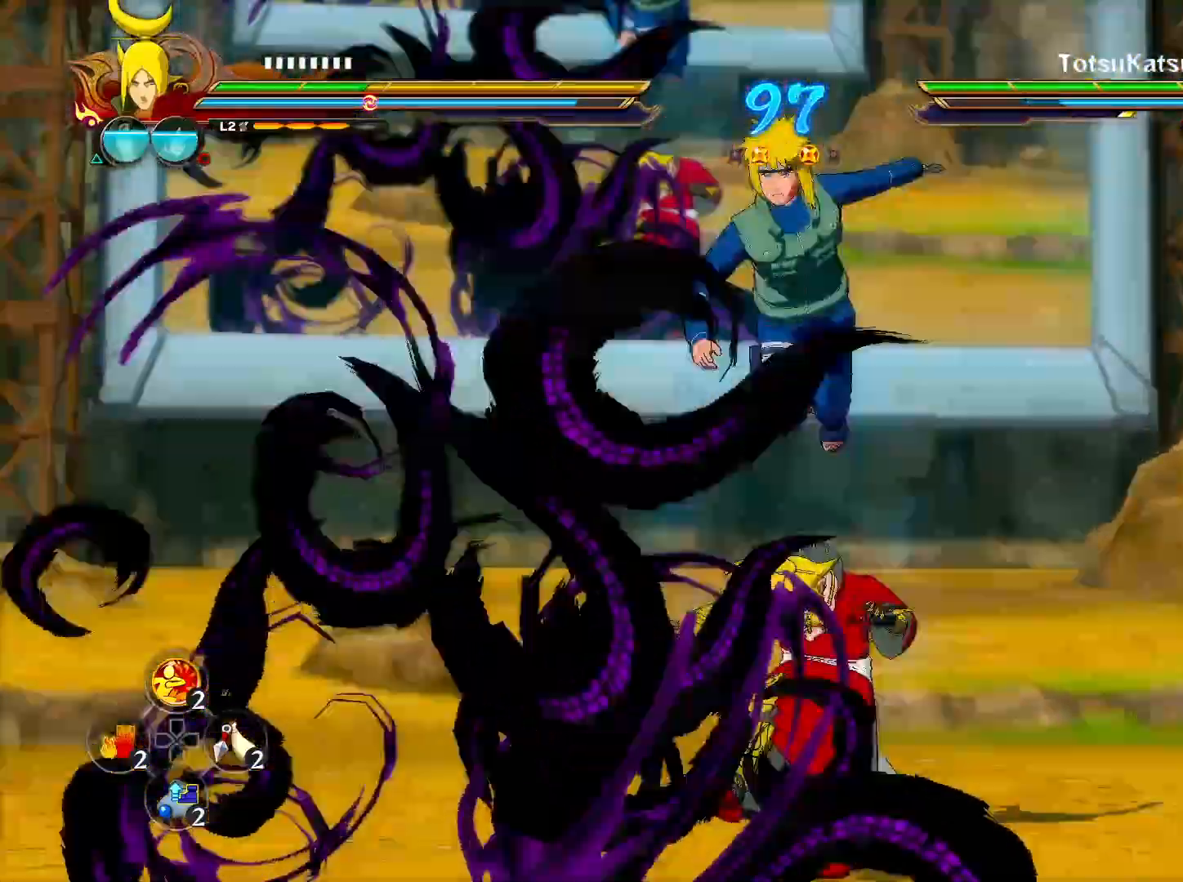
{"buttons": ["R2"], "left_stick": "center", "right_stick": "center", "events": [[217, "CROSS", "down"], [400, "CROSS", "up"]]}
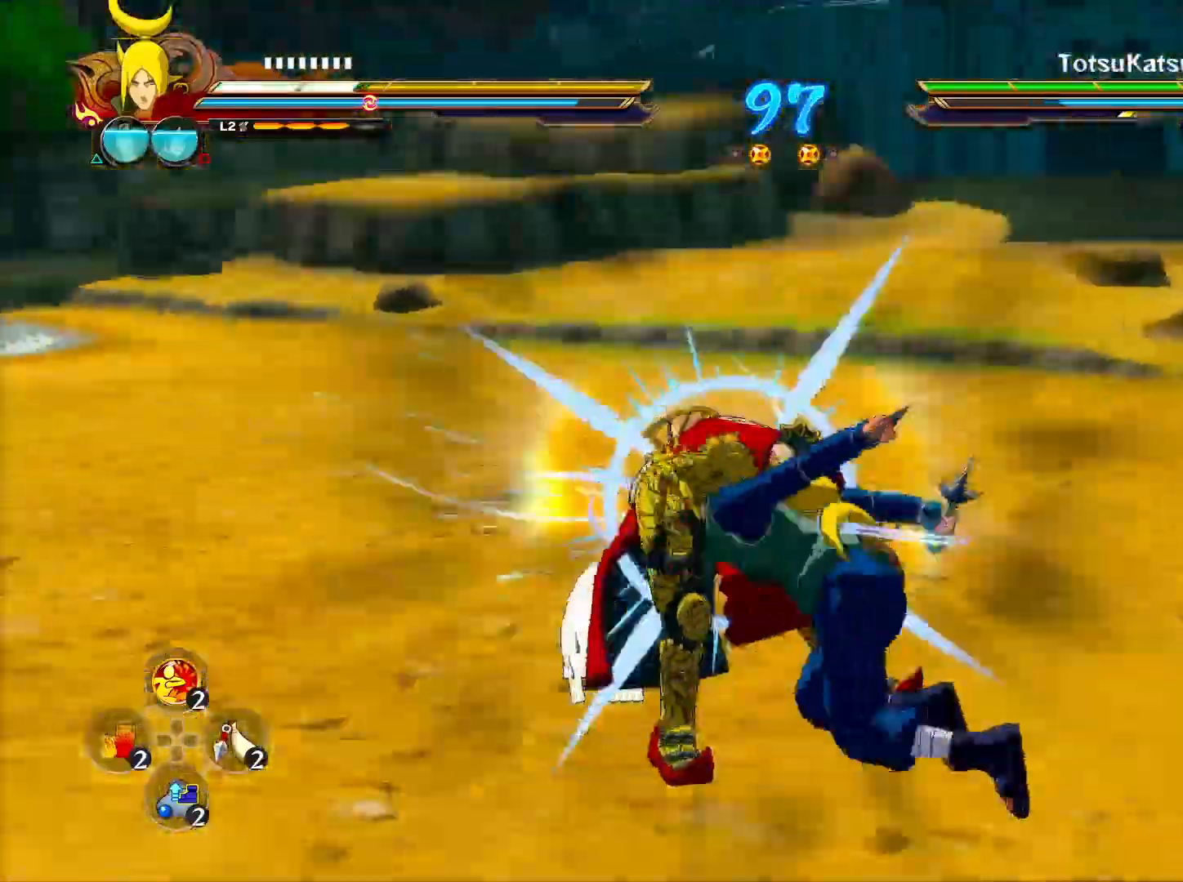
{"buttons": ["CROSS", "R2"], "left_stick": "center", "right_stick": "center", "events": [[117, "CROSS", "down"]]}
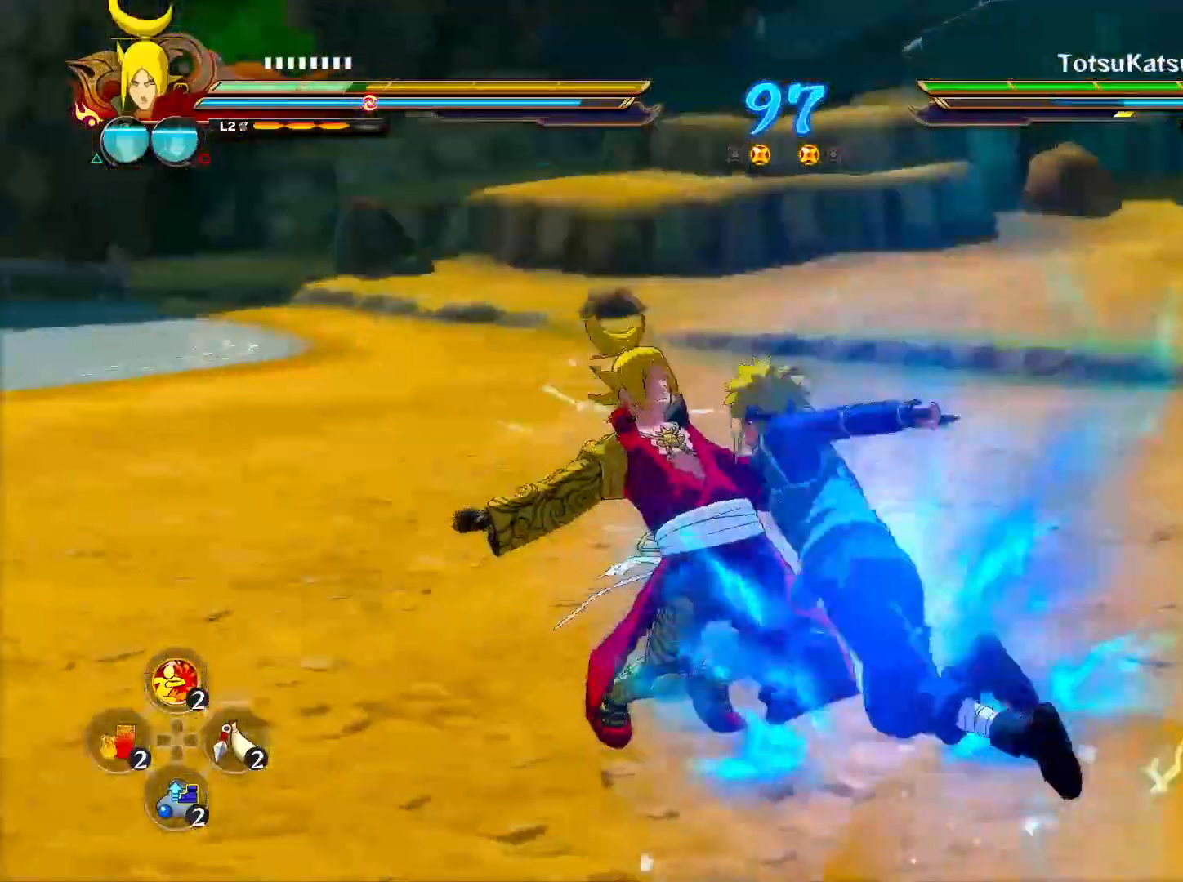
{"buttons": ["CROSS", "R2"], "left_stick": "center", "right_stick": "center", "events": []}
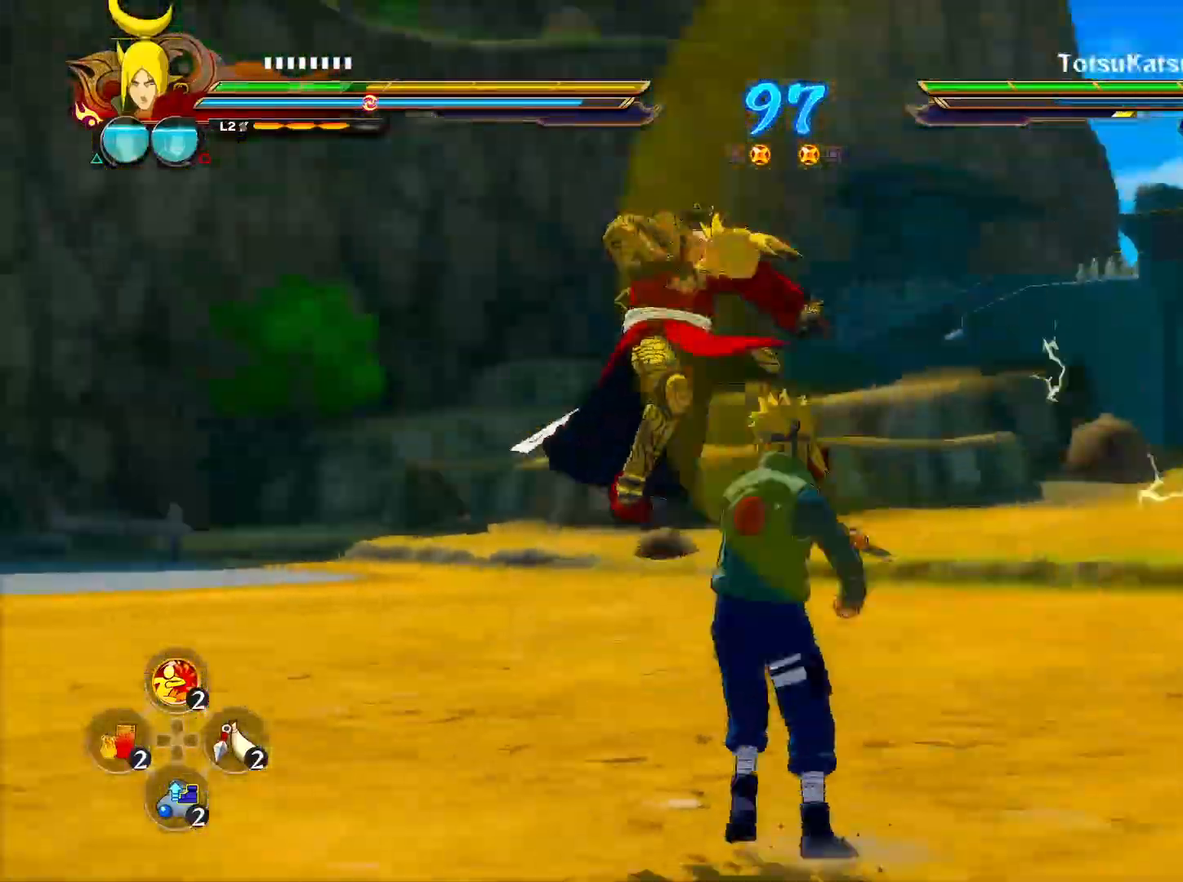
{"buttons": ["R2"], "left_stick": "center", "right_stick": "center", "events": [[333, "CROSS", "up"]]}
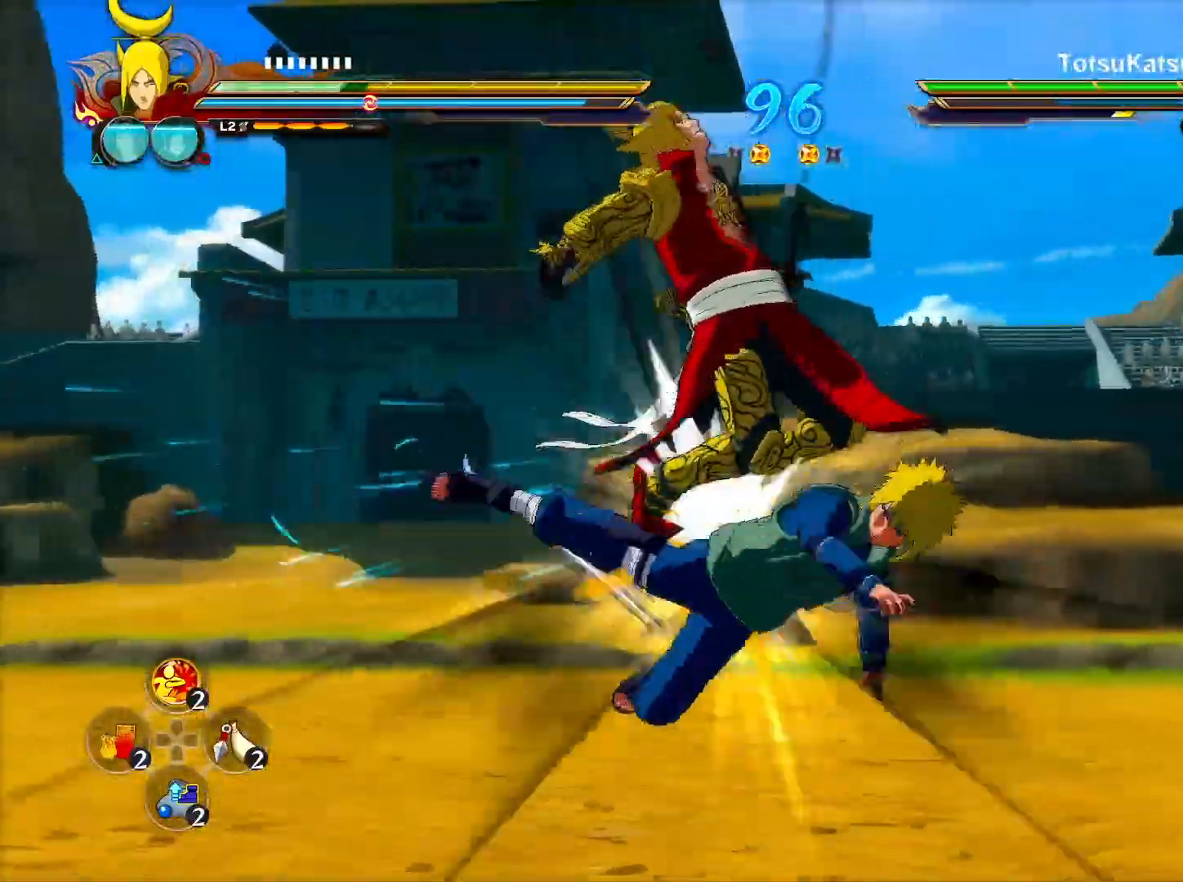
{"buttons": ["R2"], "left_stick": "center", "right_stick": "center", "events": []}
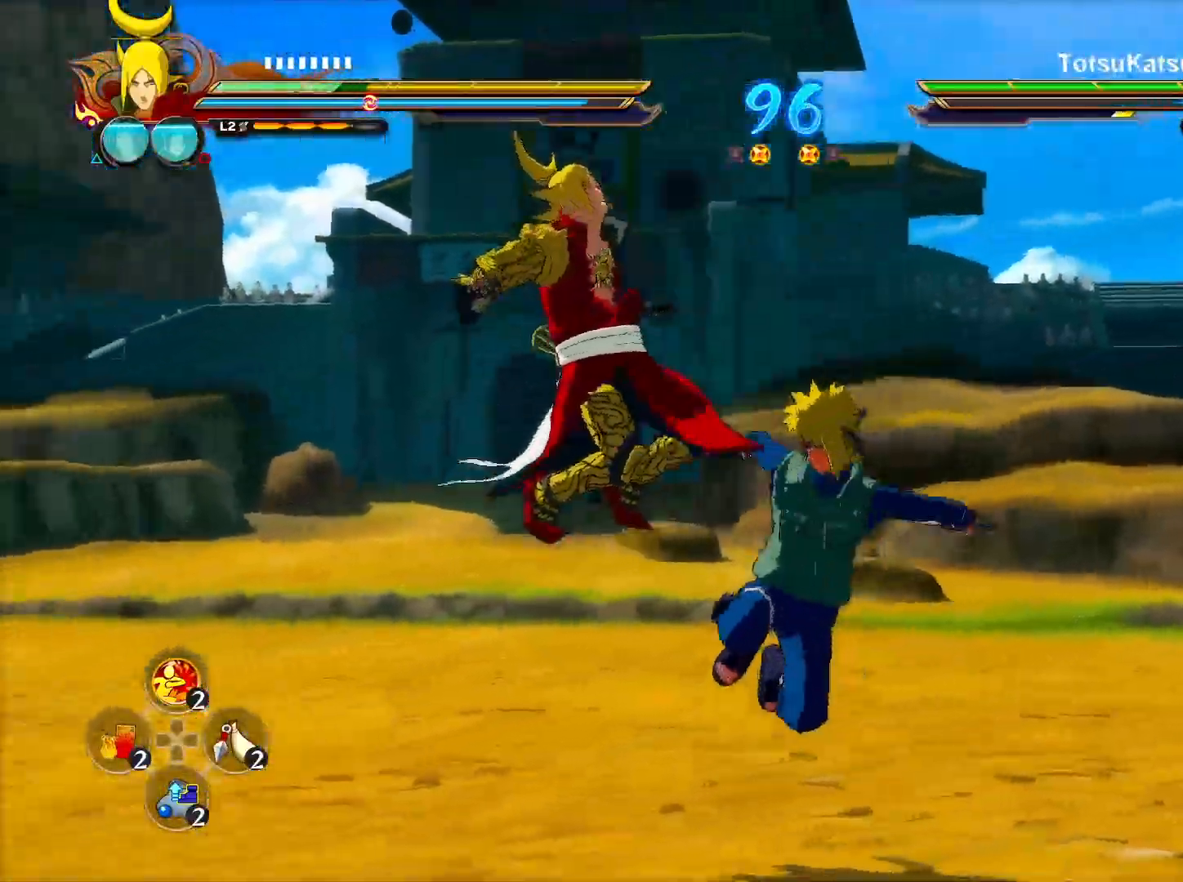
{"buttons": ["CROSS", "R2"], "left_stick": "center", "right_stick": "center", "events": [[167, "CROSS", "down"]]}
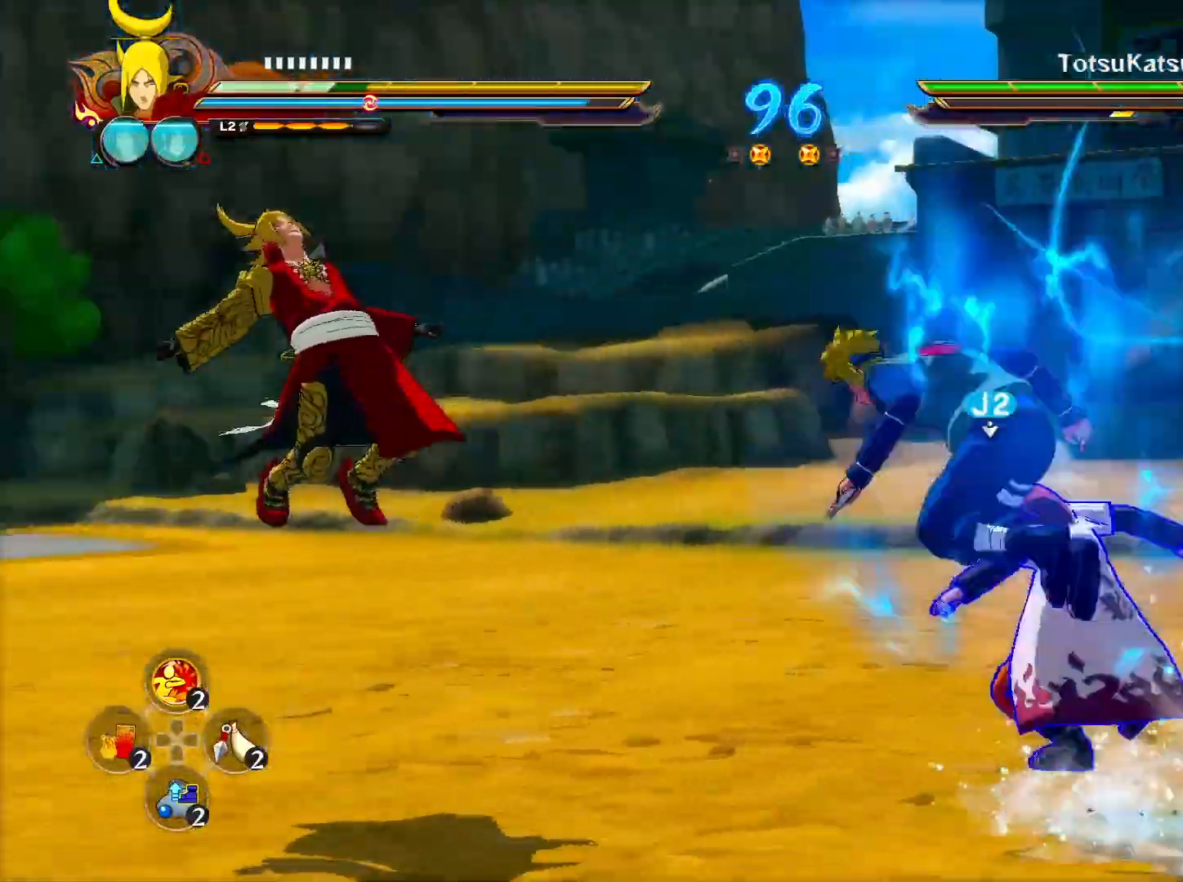
{"buttons": ["CROSS", "R2"], "left_stick": "center", "right_stick": "center", "events": []}
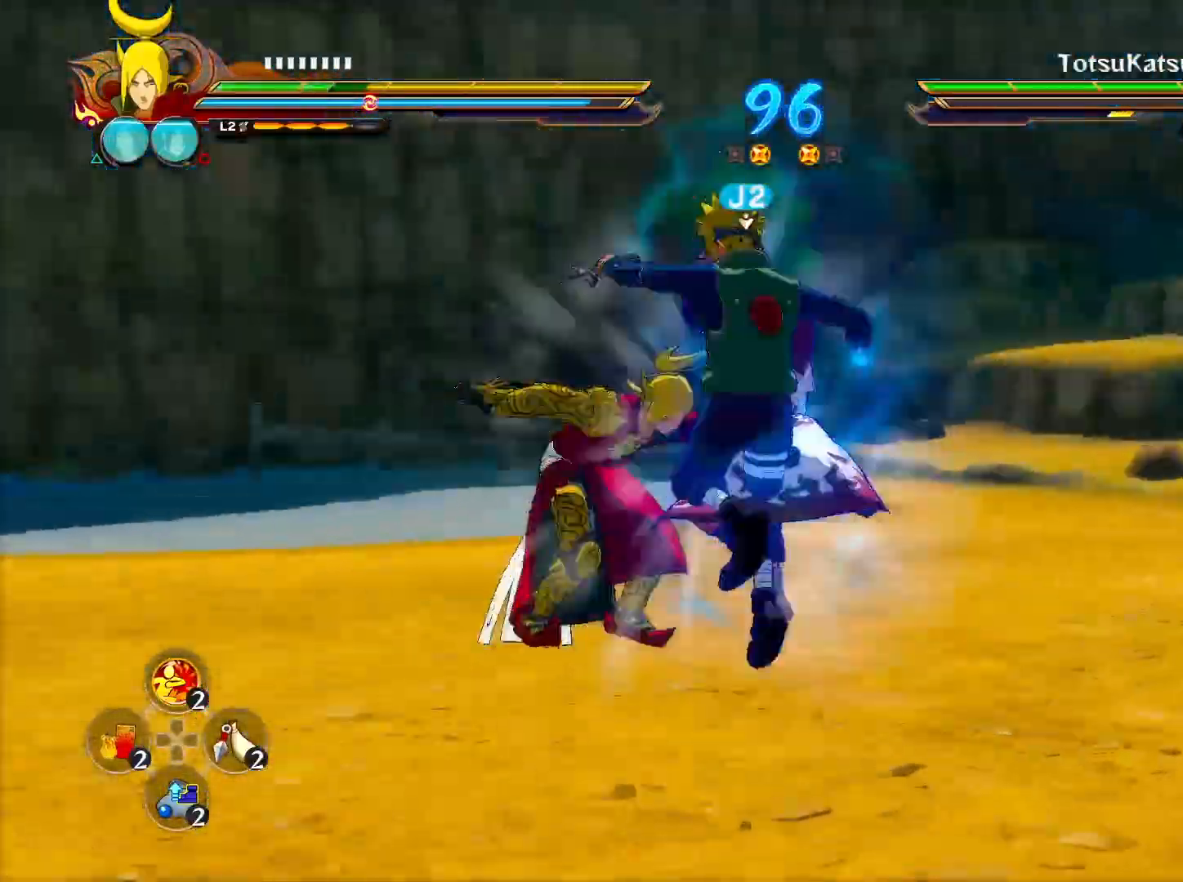
{"buttons": ["R2"], "left_stick": "center", "right_stick": "center", "events": [[17, "CROSS", "up"]]}